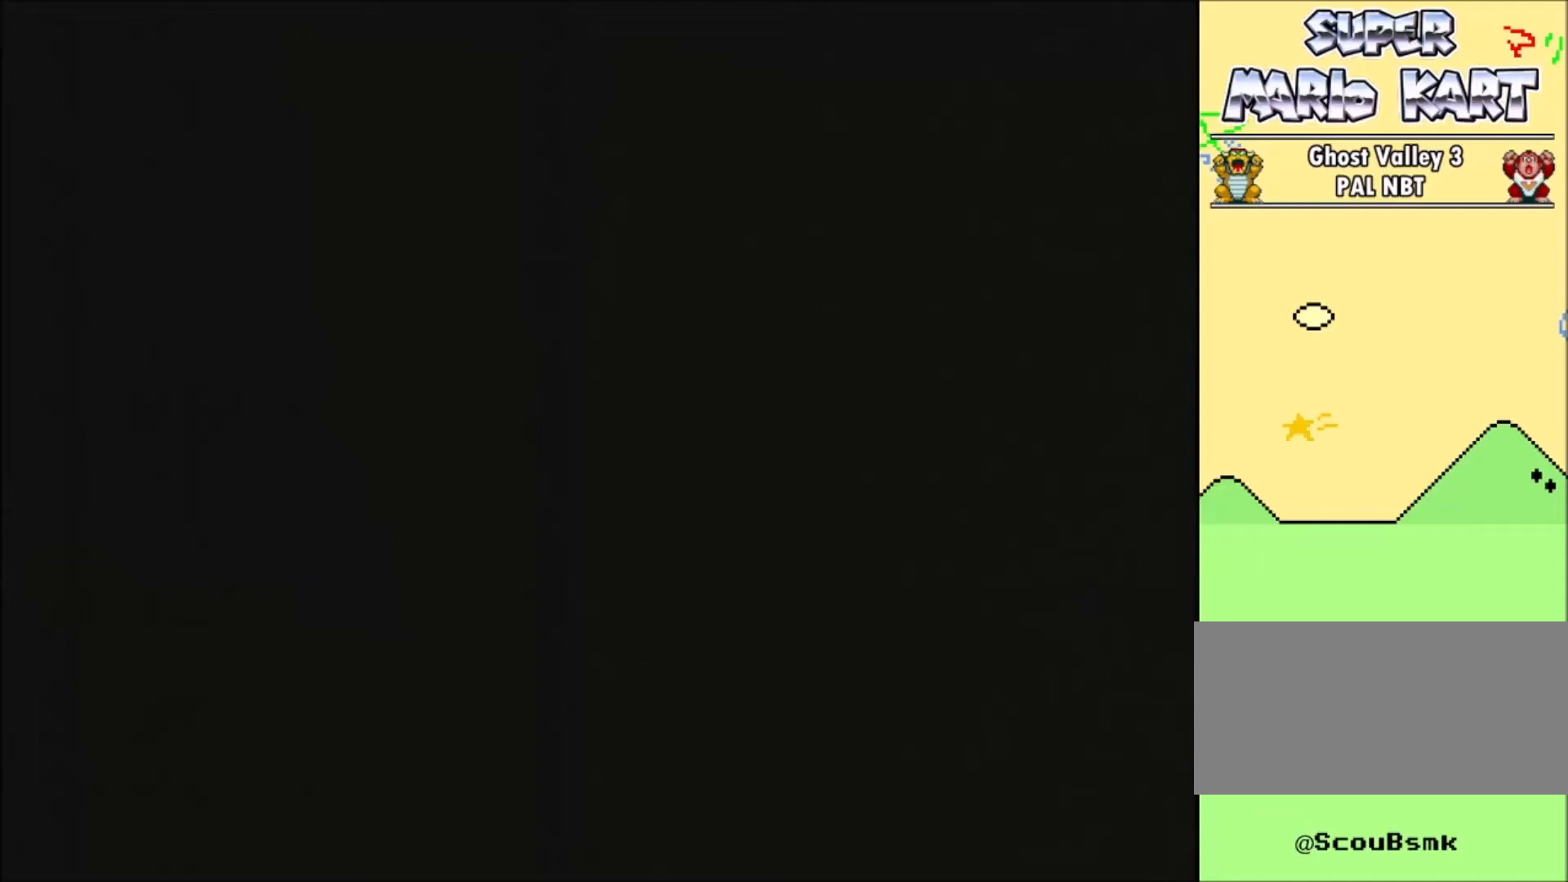
Gameplay with a controller (Nintendo layout); each line is a JSON object with the inputs held at the frame after it. "events" lists button and stick changes between this image and that frame as [ms after this image, input, new state], when the widget could be followed in between. Not read: L1 L3 R1 R3.
{"buttons": [], "events": []}
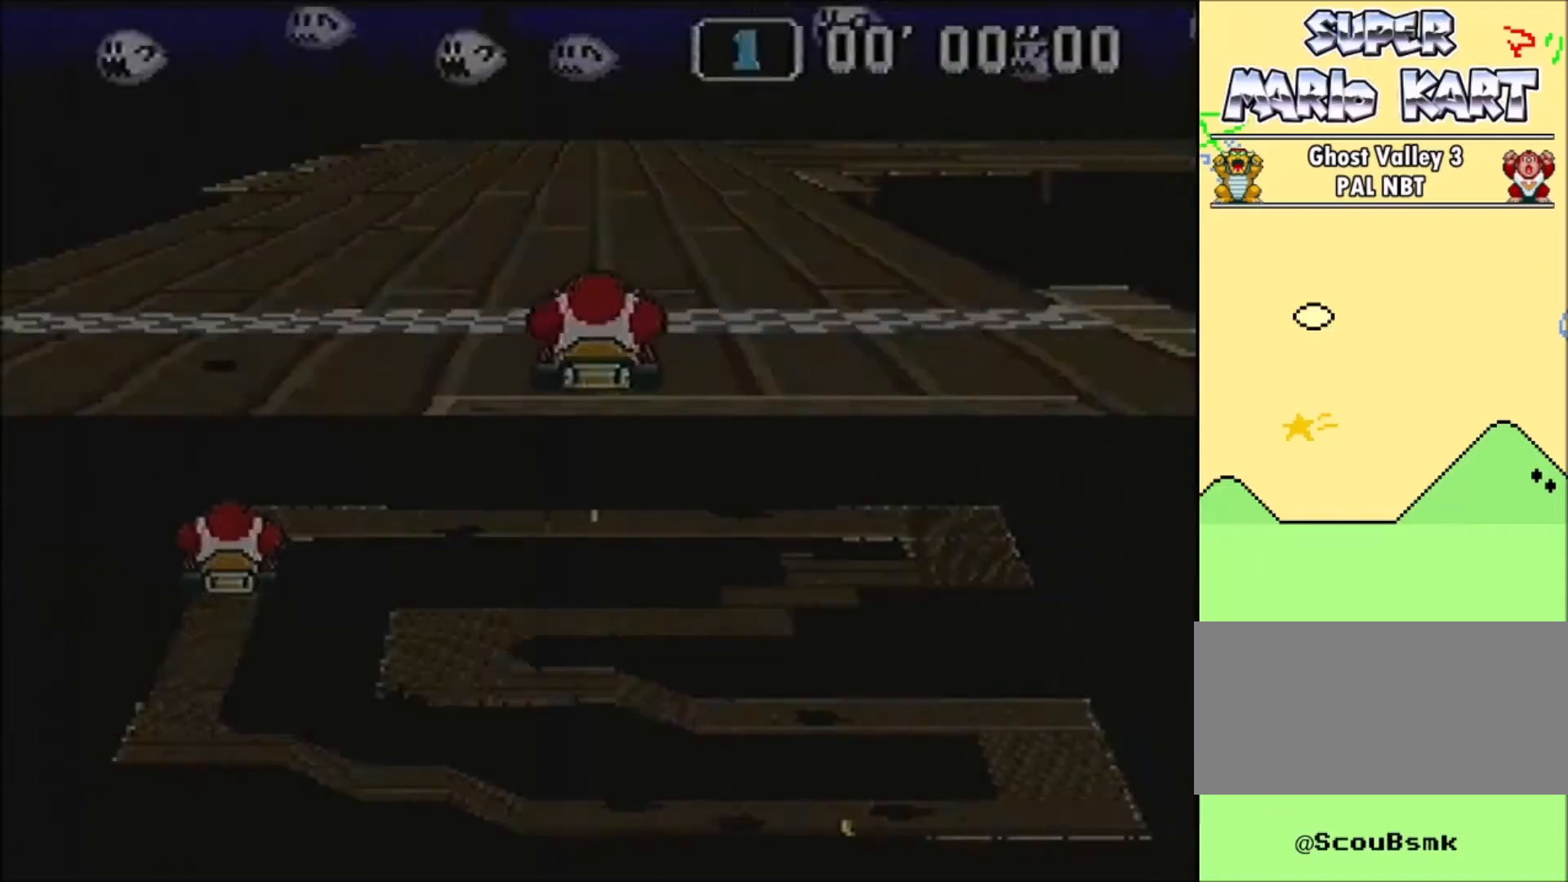
{"buttons": [], "events": []}
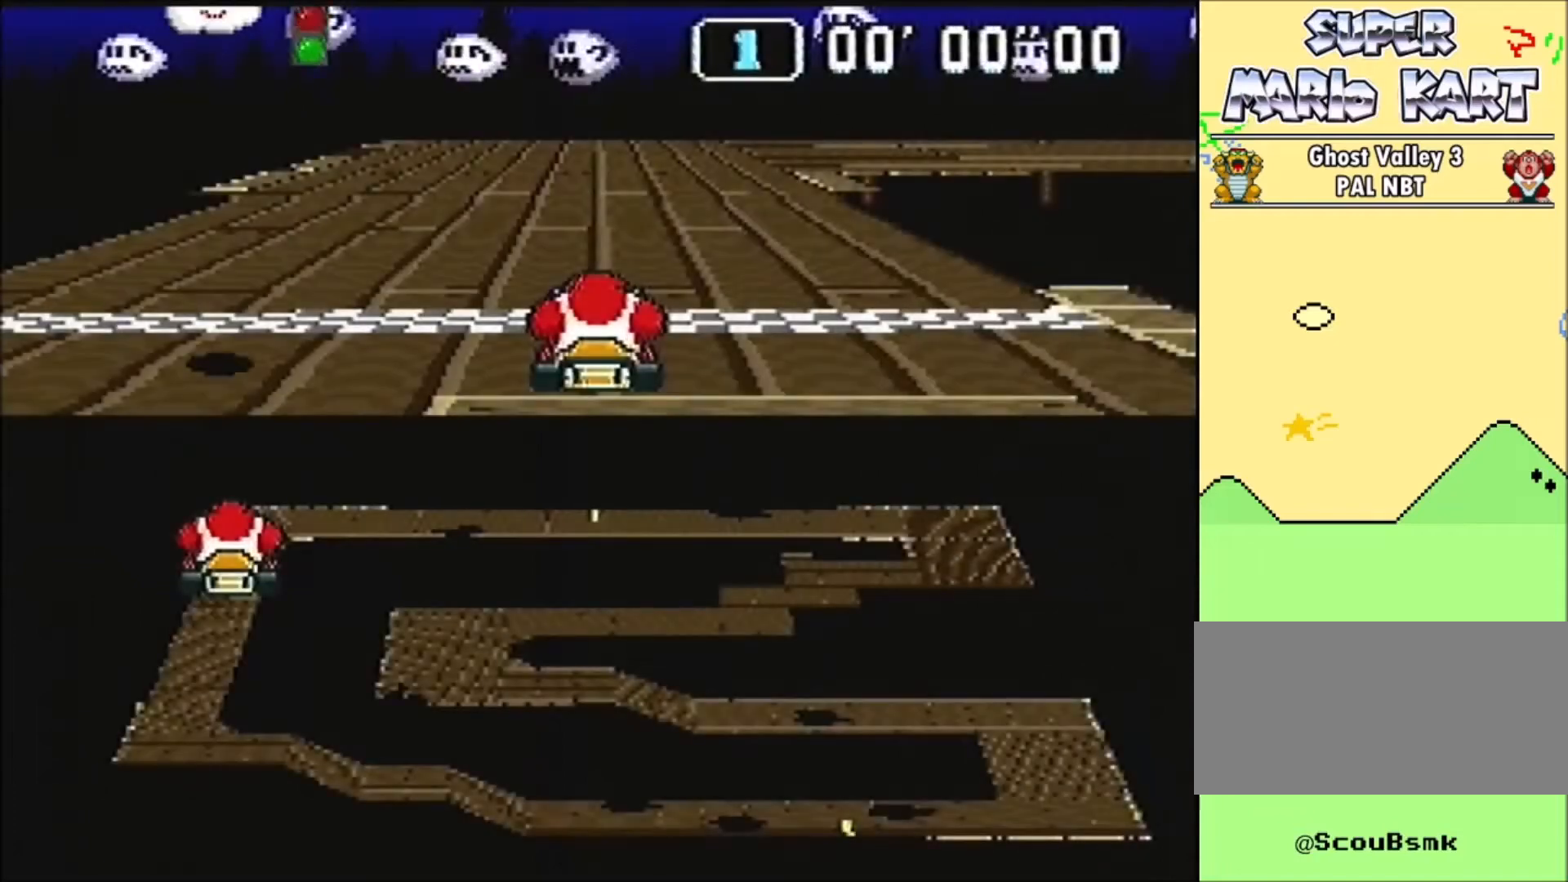
{"buttons": [], "events": []}
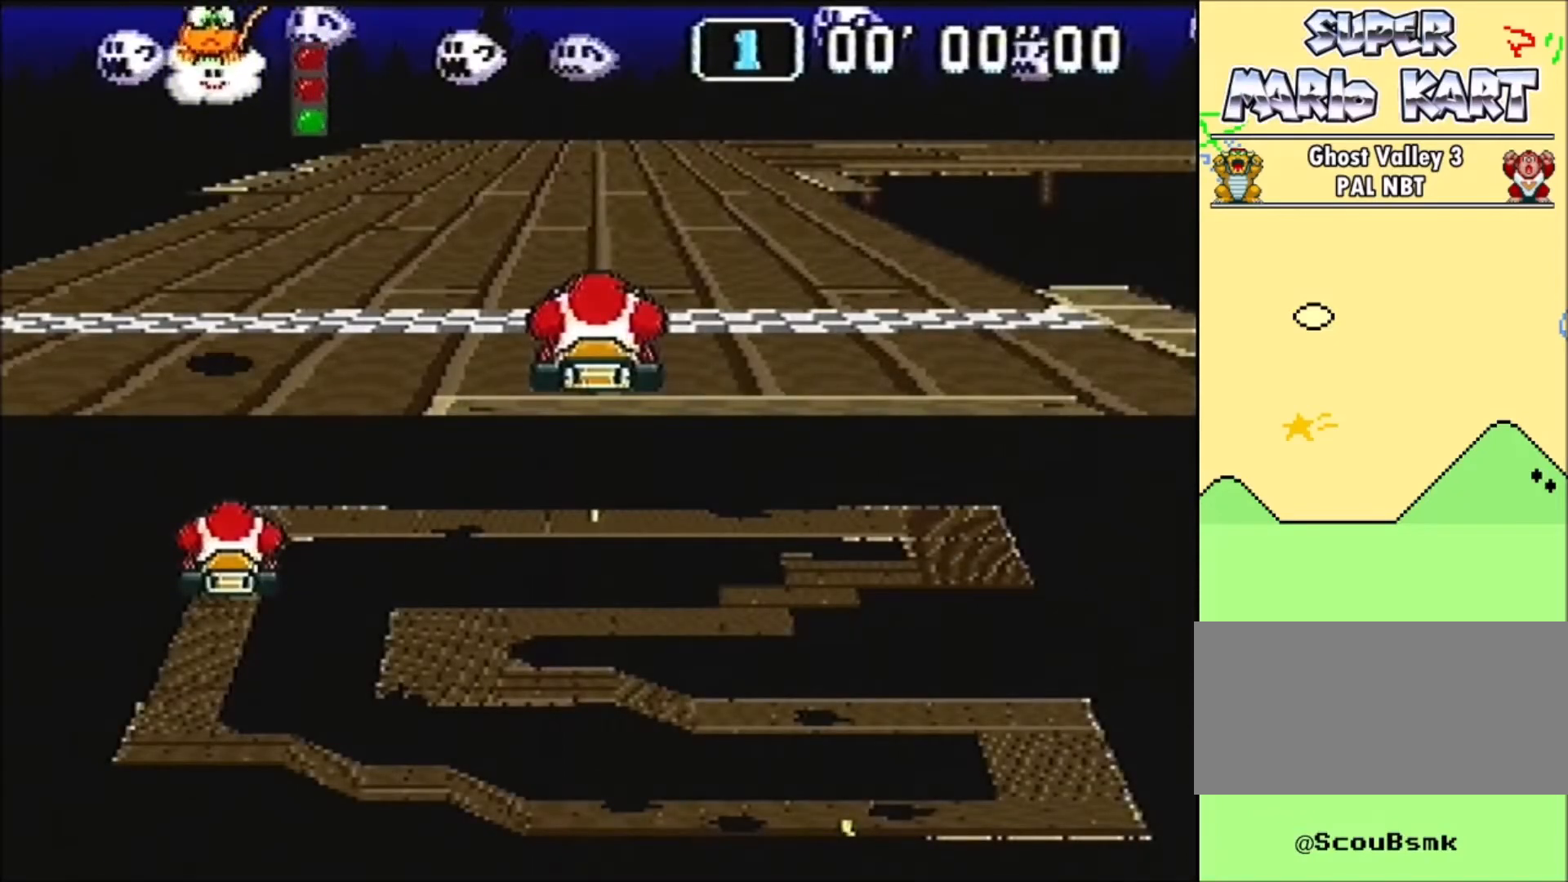
{"buttons": [], "events": []}
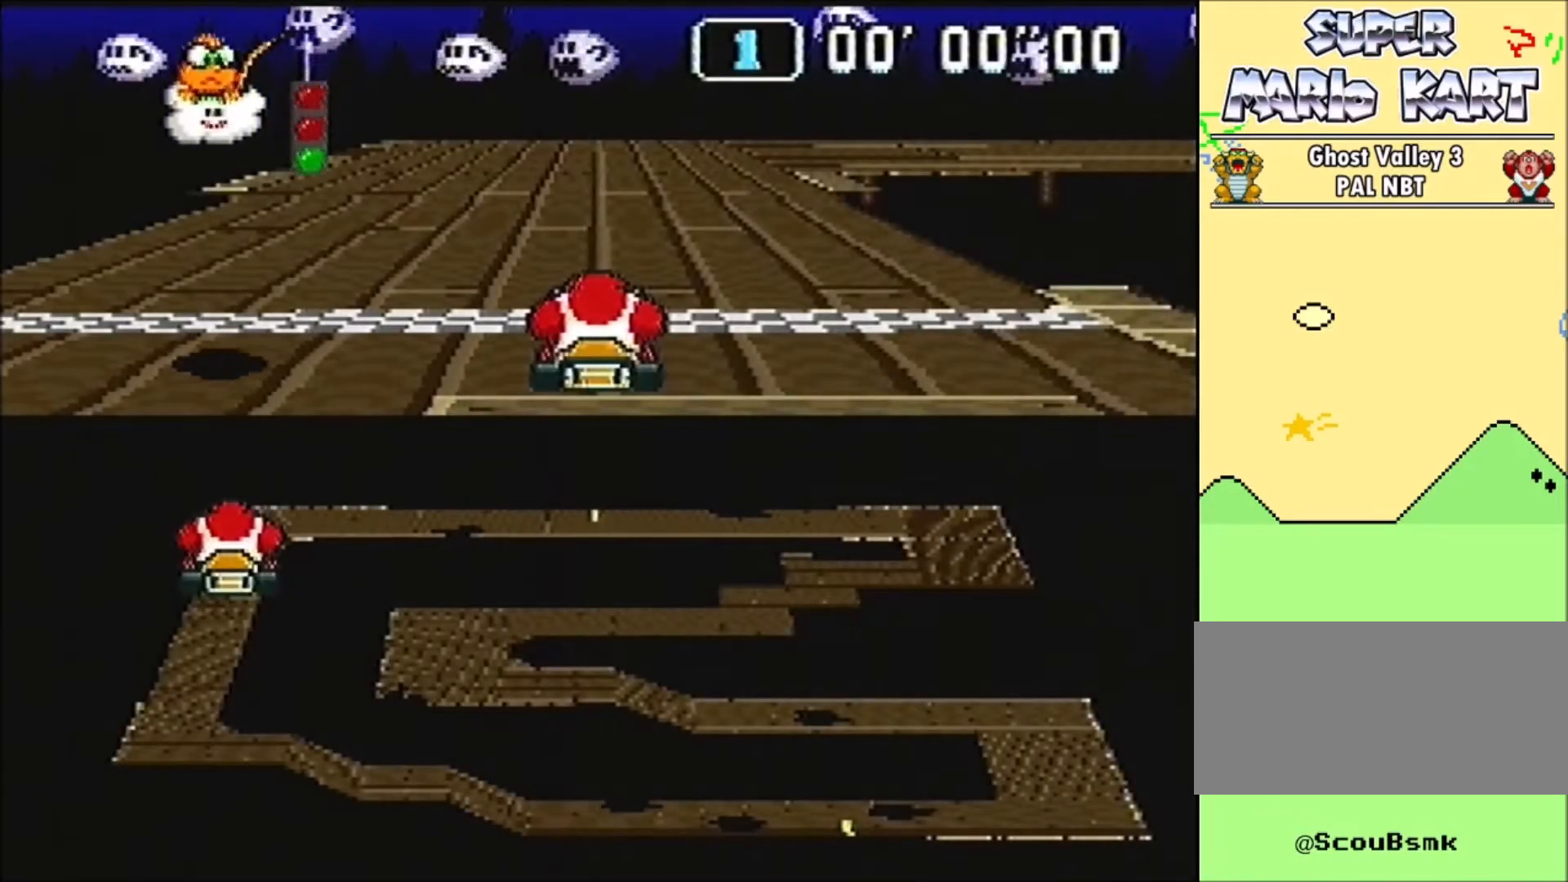
{"buttons": [], "events": []}
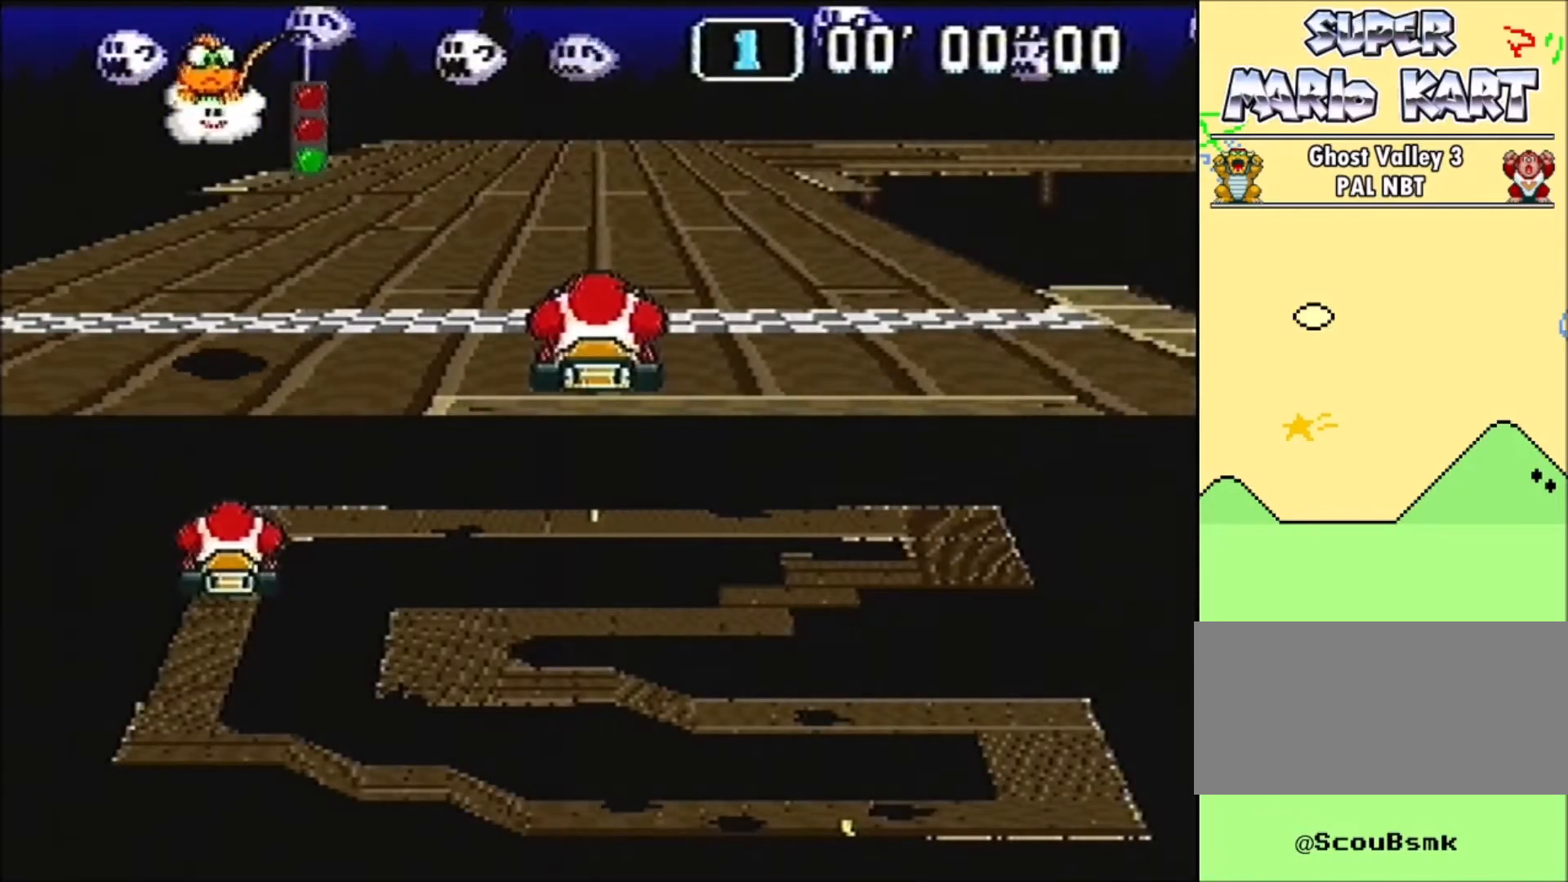
{"buttons": [], "events": []}
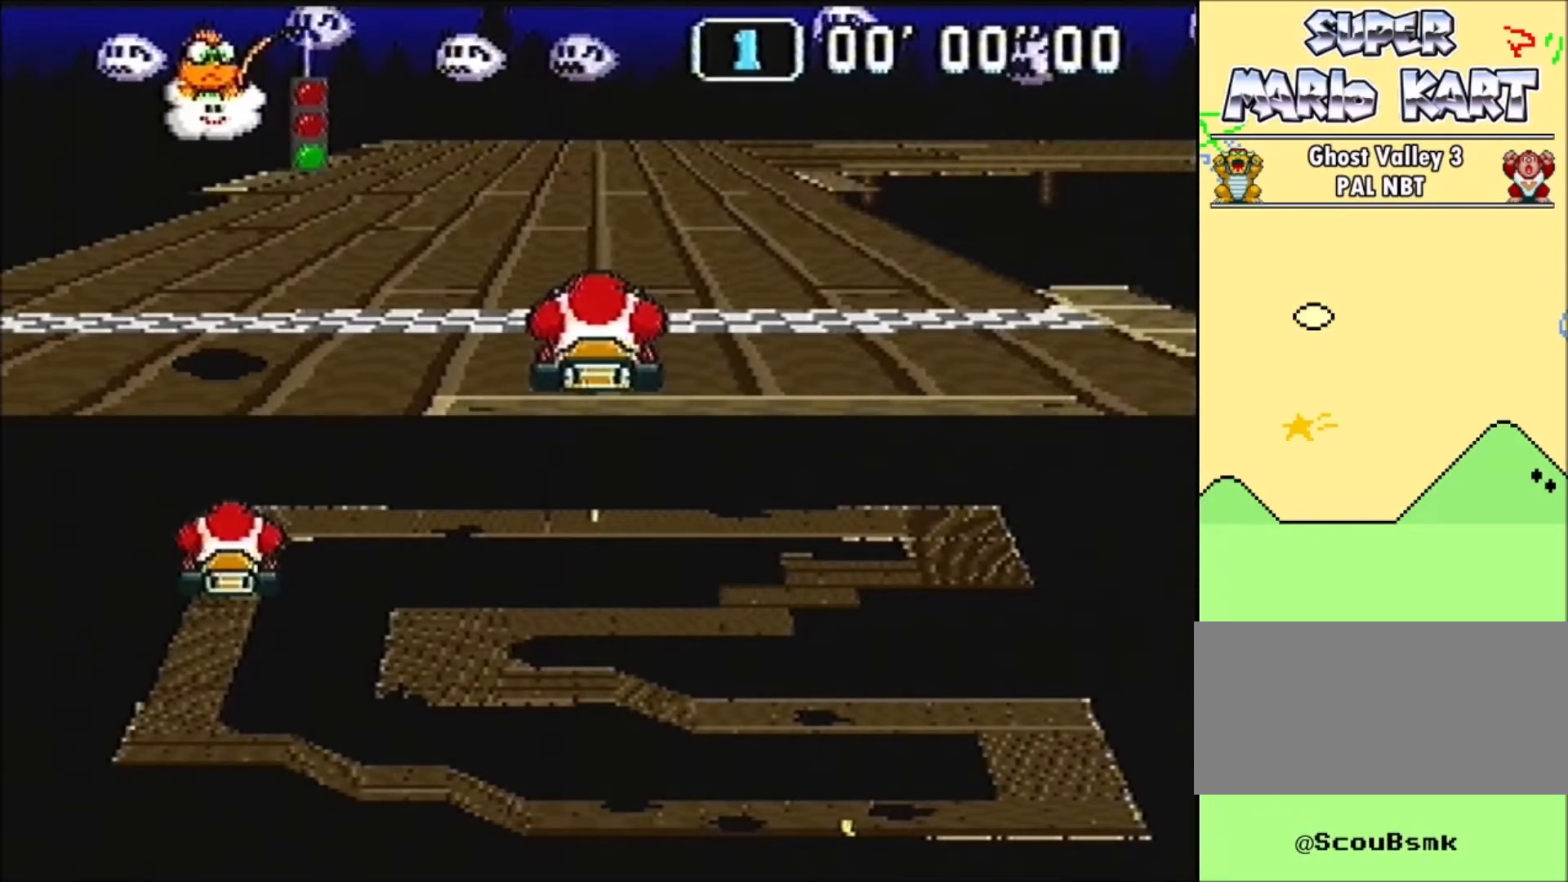
{"buttons": [], "events": []}
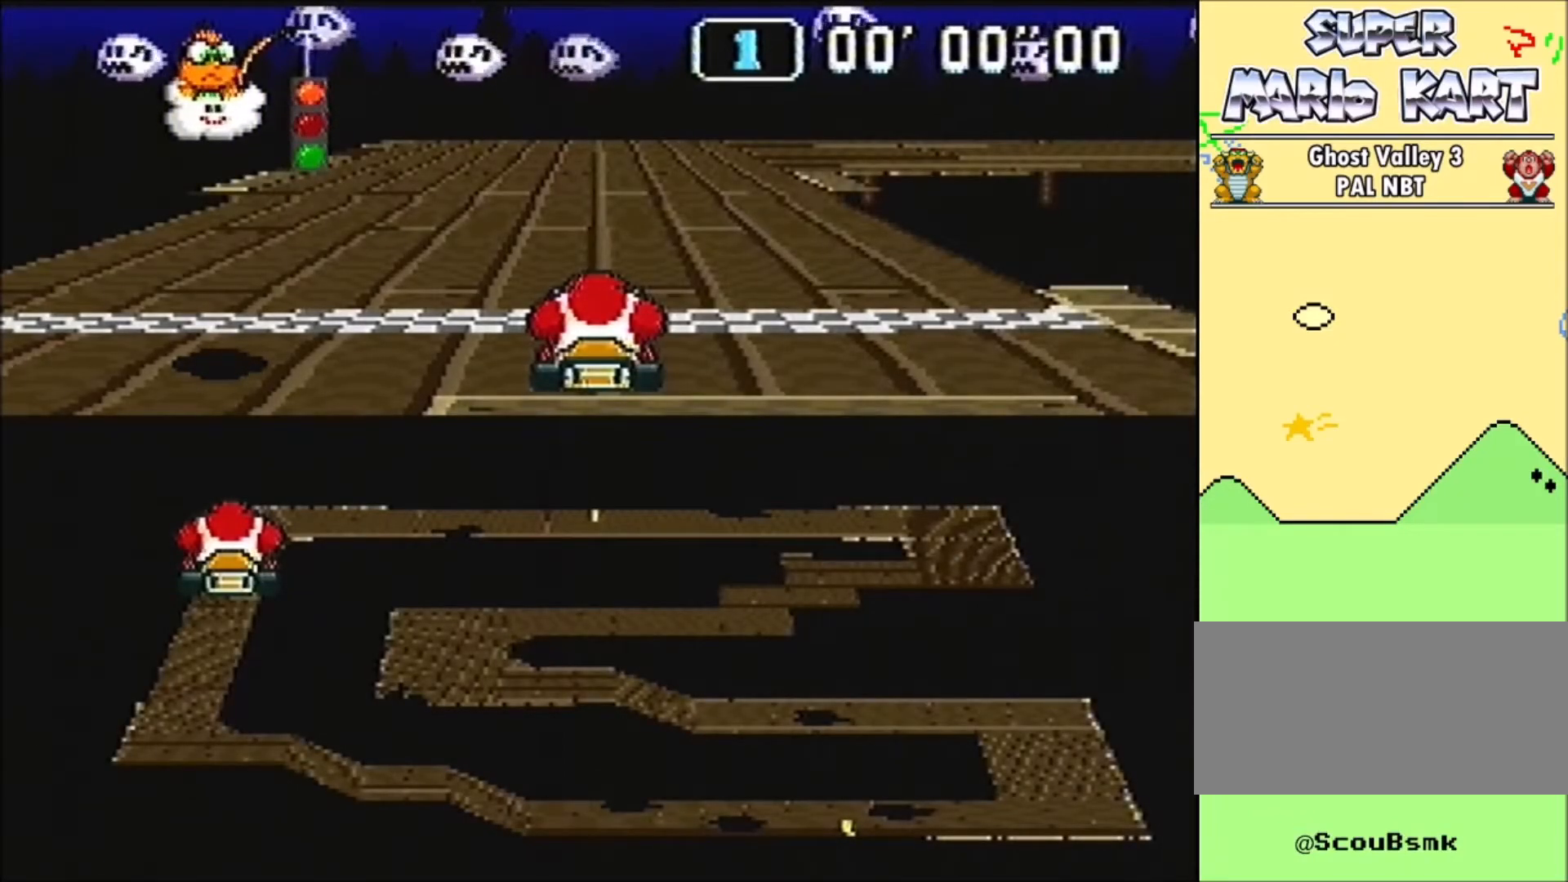
{"buttons": ["B"], "events": [[467, "B", "down"]]}
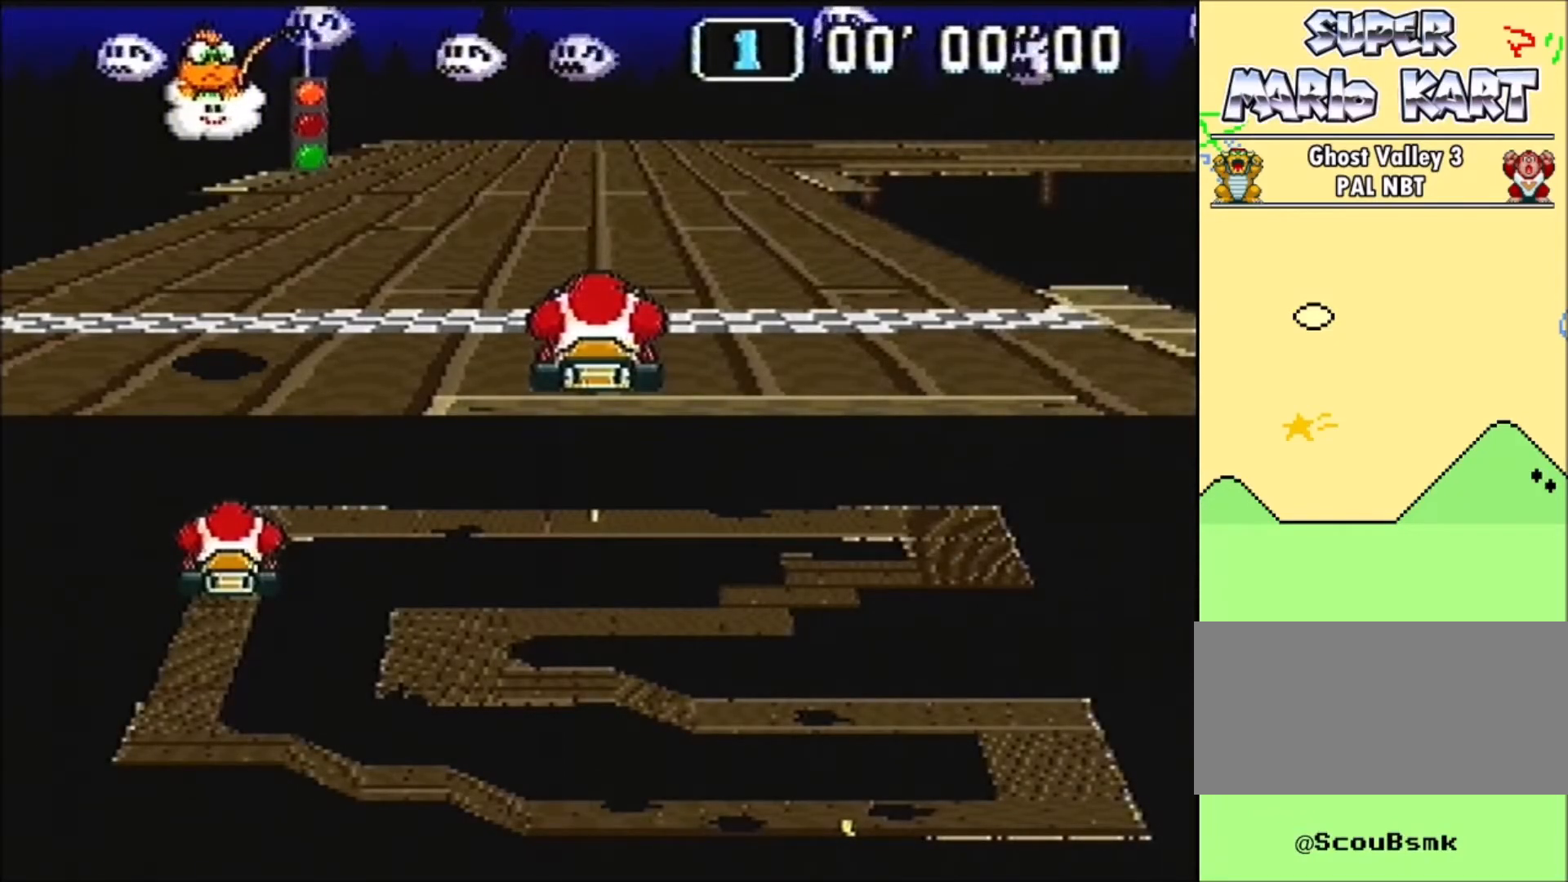
{"buttons": ["B"], "events": []}
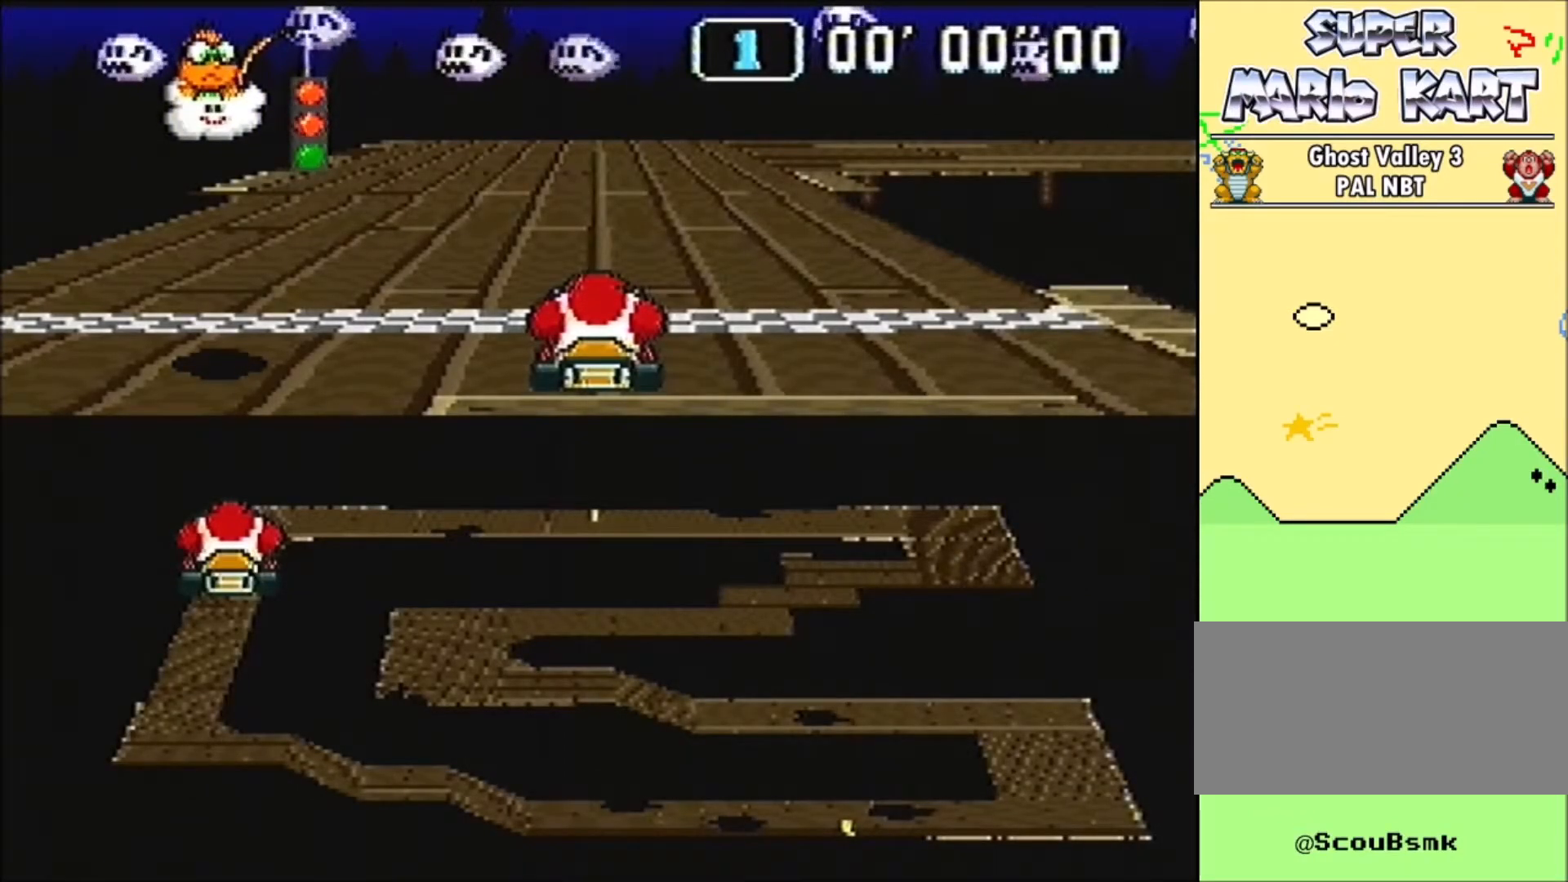
{"buttons": ["B"], "events": []}
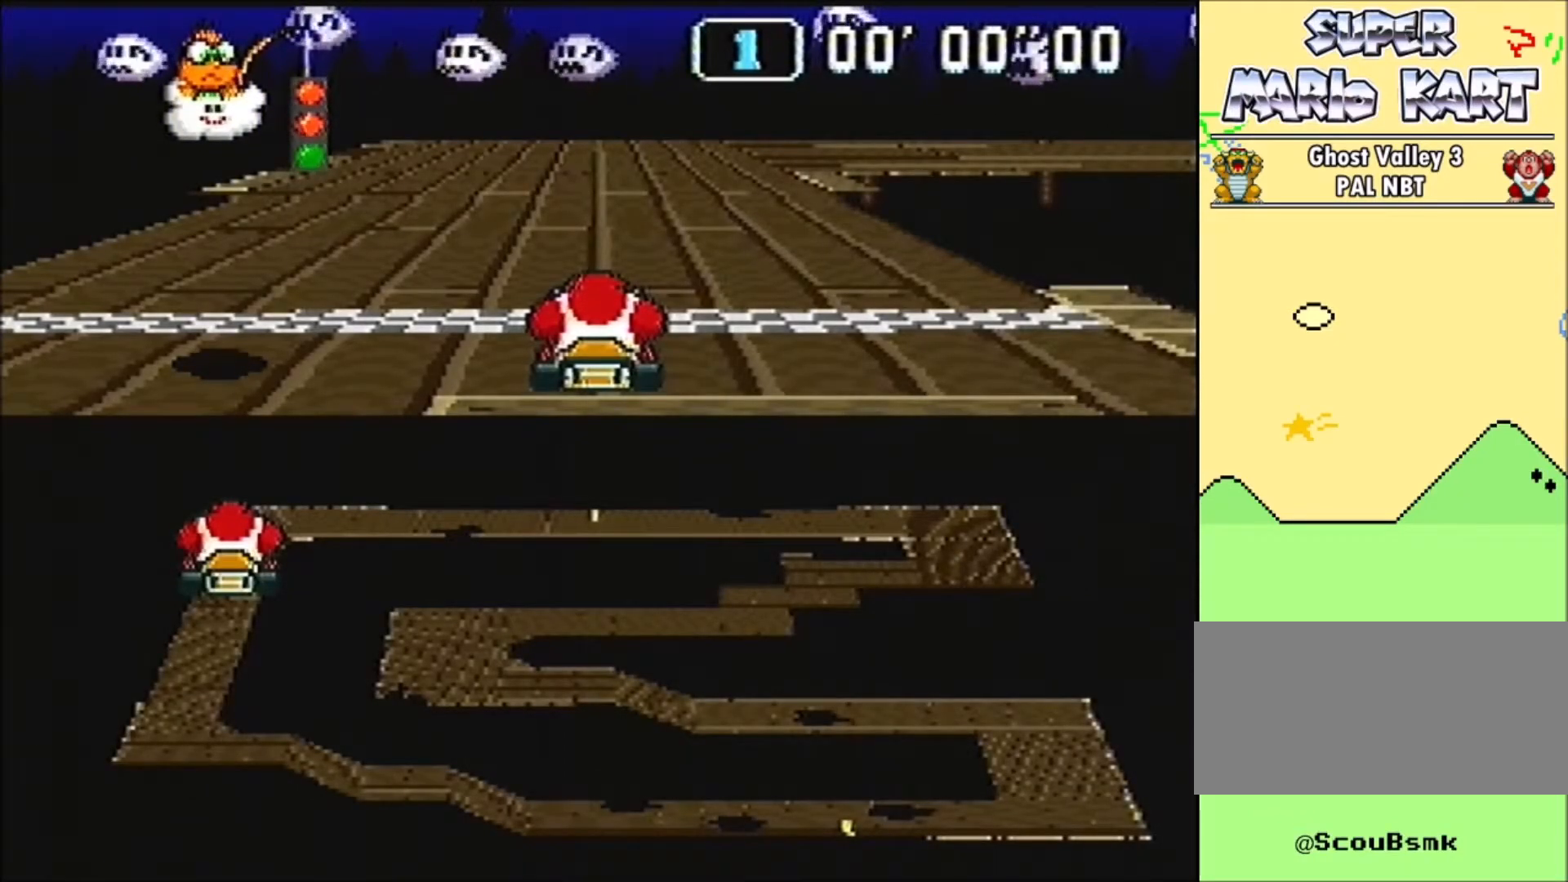
{"buttons": ["B"], "events": []}
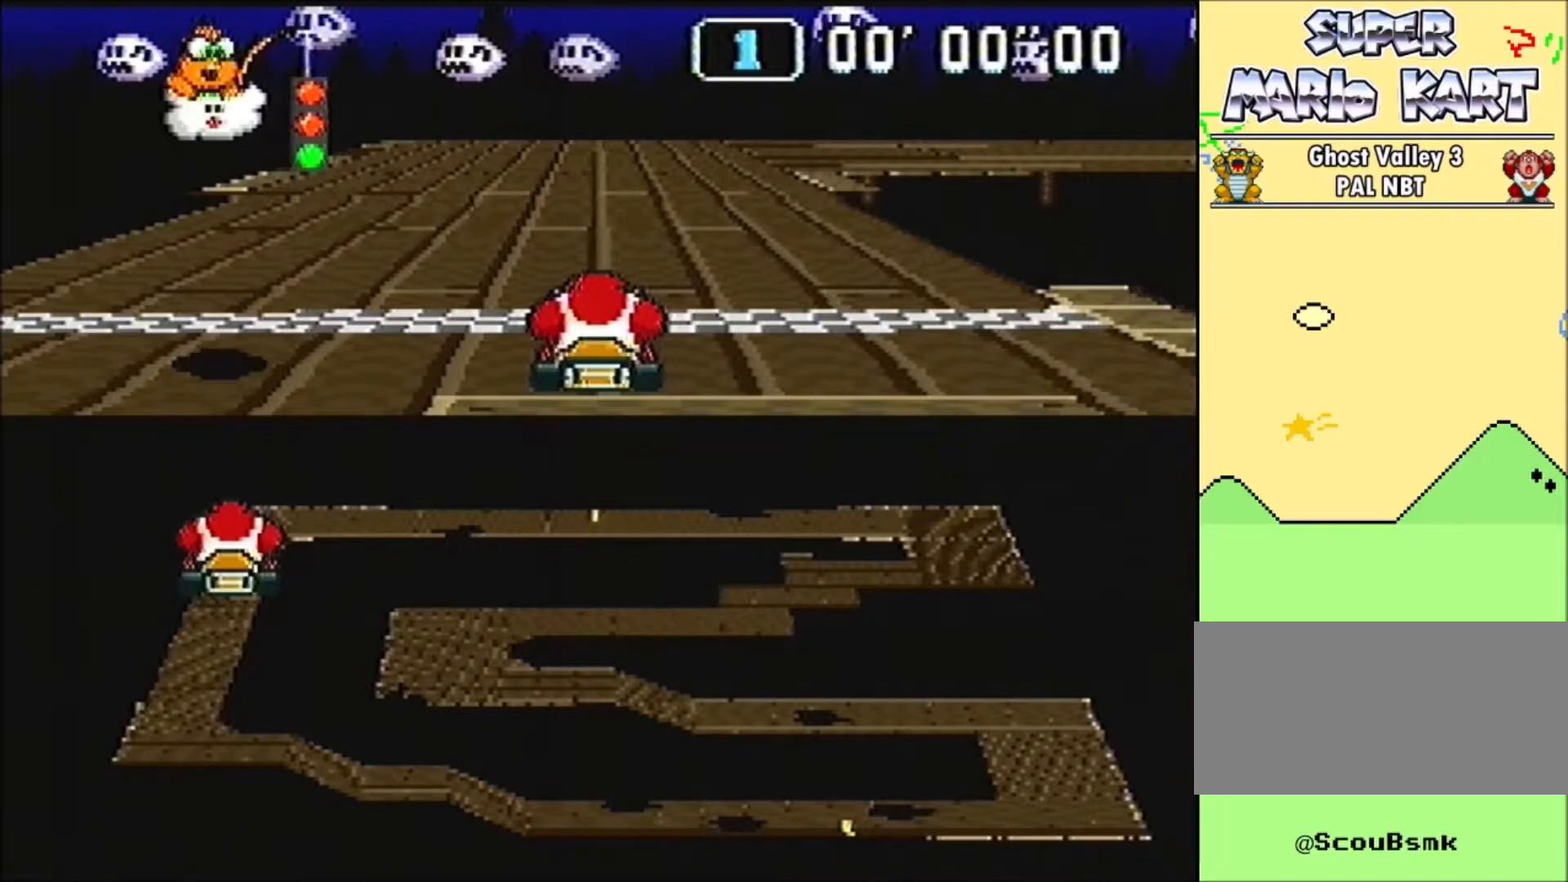
{"buttons": ["B", "DPAD_RIGHT"], "events": [[166, "DPAD_RIGHT", "down"]]}
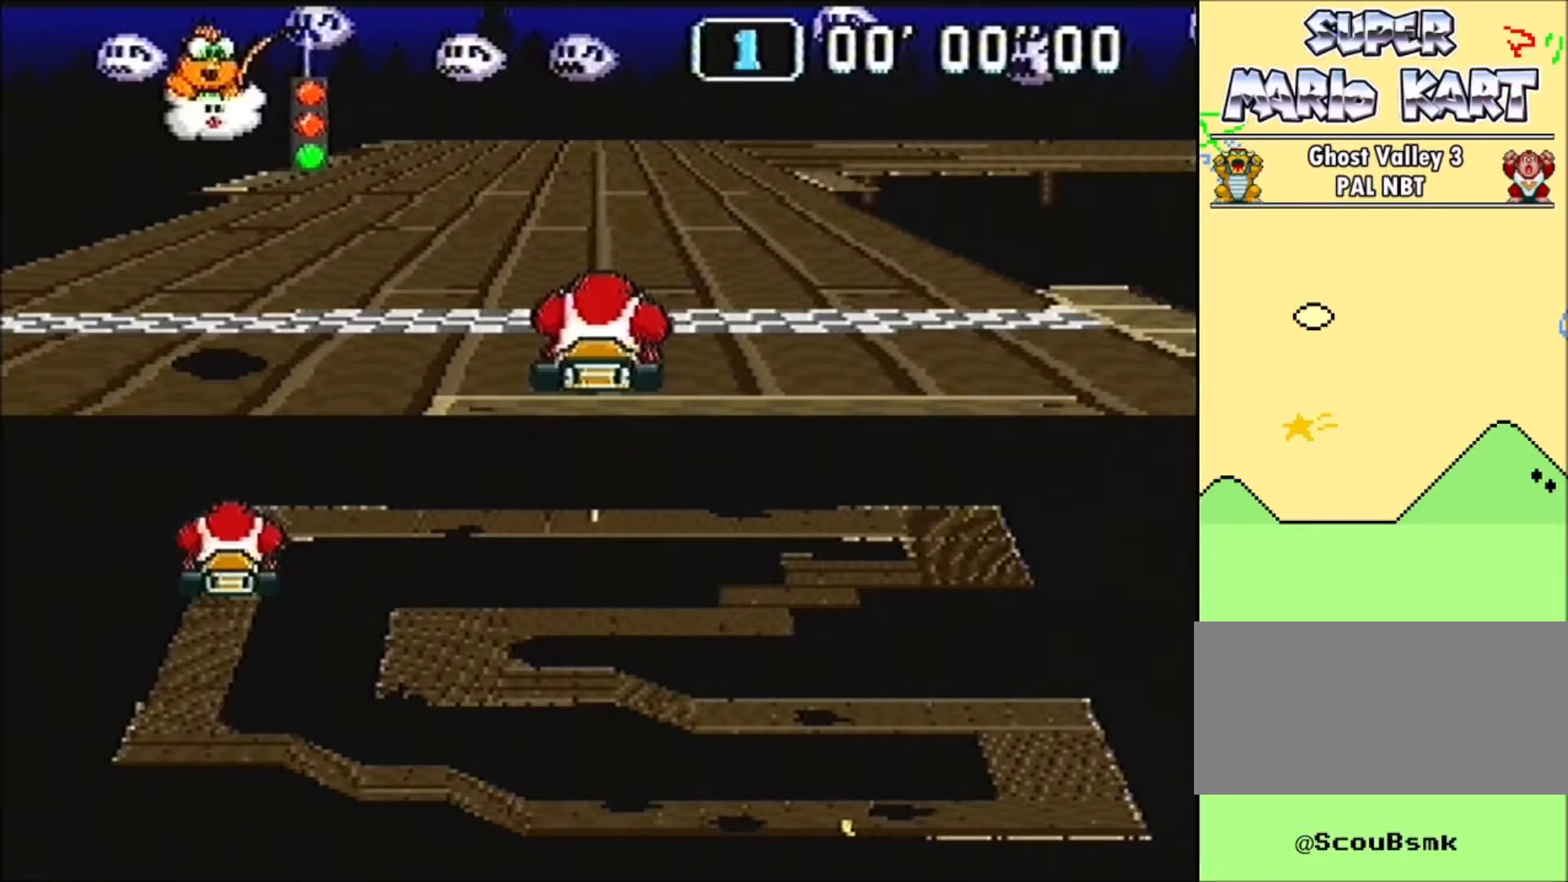
{"buttons": ["B", "DPAD_RIGHT"], "events": []}
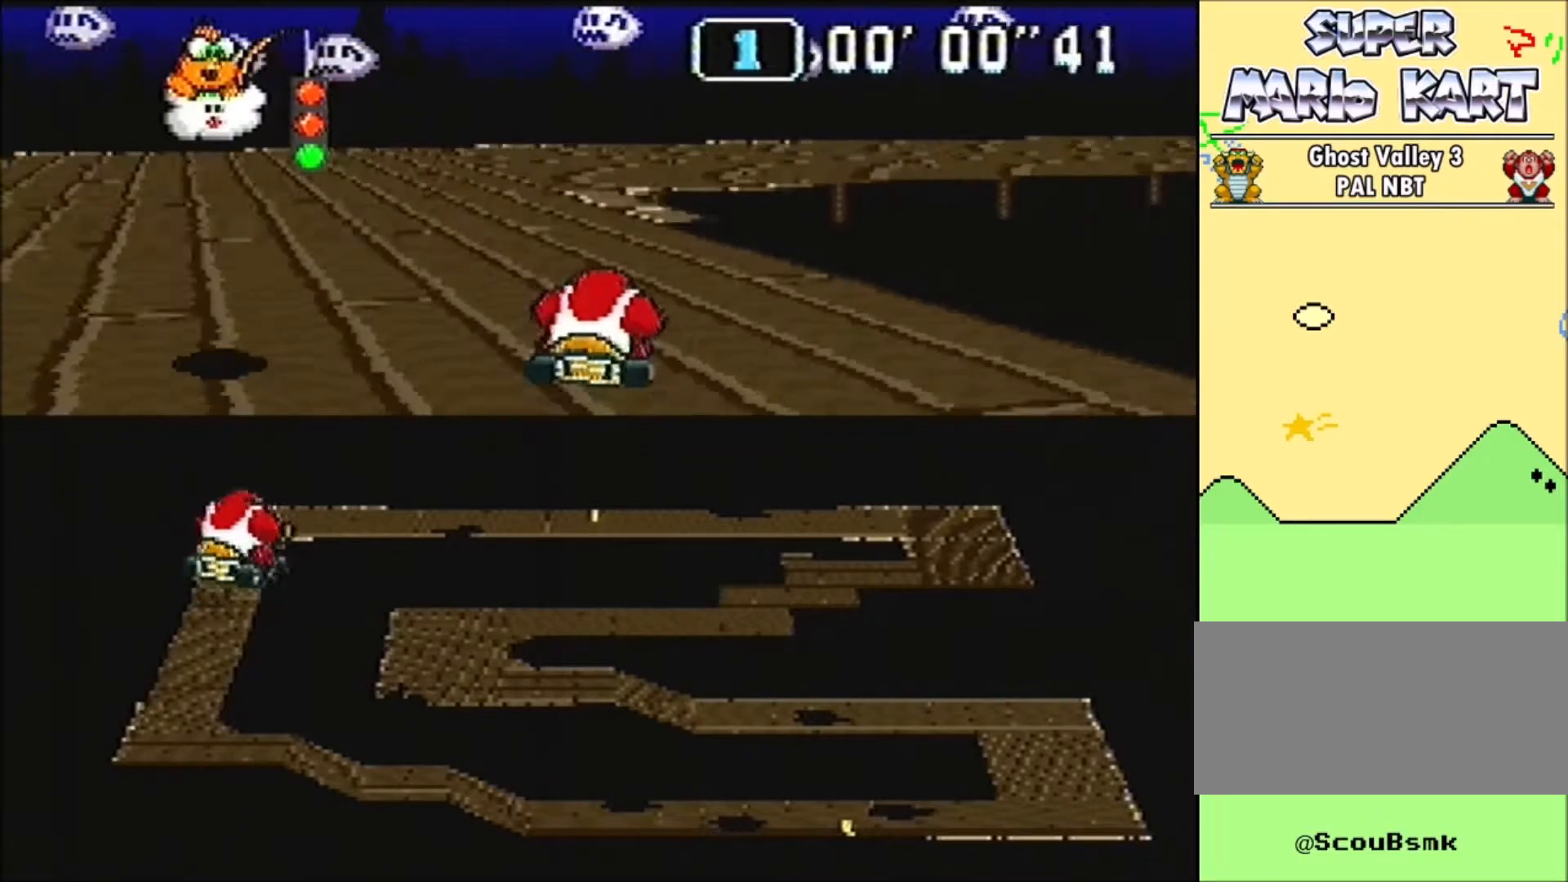
{"buttons": ["B", "DPAD_UP", "DPAD_LEFT"], "events": [[301, "DPAD_UP", "down"], [334, "DPAD_DOWN", "down"], [334, "DPAD_LEFT", "down"], [368, "DPAD_RIGHT", "up"], [468, "DPAD_DOWN", "up"]]}